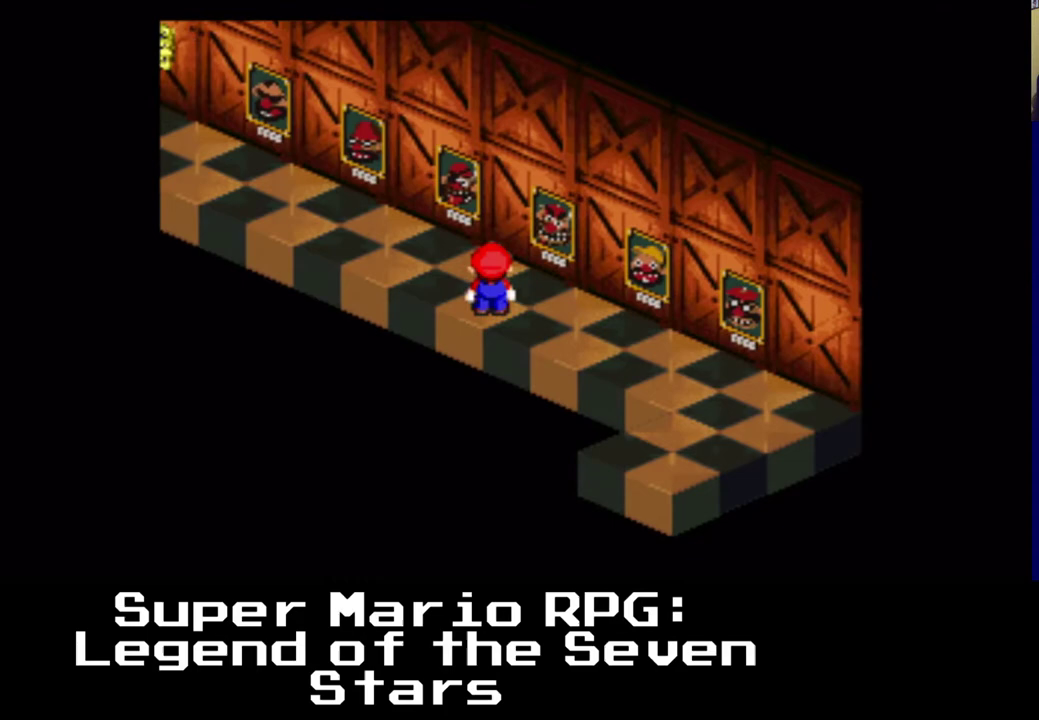
Gameplay with a controller (Xbox layout); each line is a JSON object with the inputs held at the frame after it. "events" lists button and stick changes between this image and that frame as [ms after this image, input, new state], when the widget could be followed in between.
{"buttons": [], "left_stick": "center", "right_stick": "center", "events": [[300, "DPAD_DOWN", "down"], [450, "DPAD_DOWN", "up"]]}
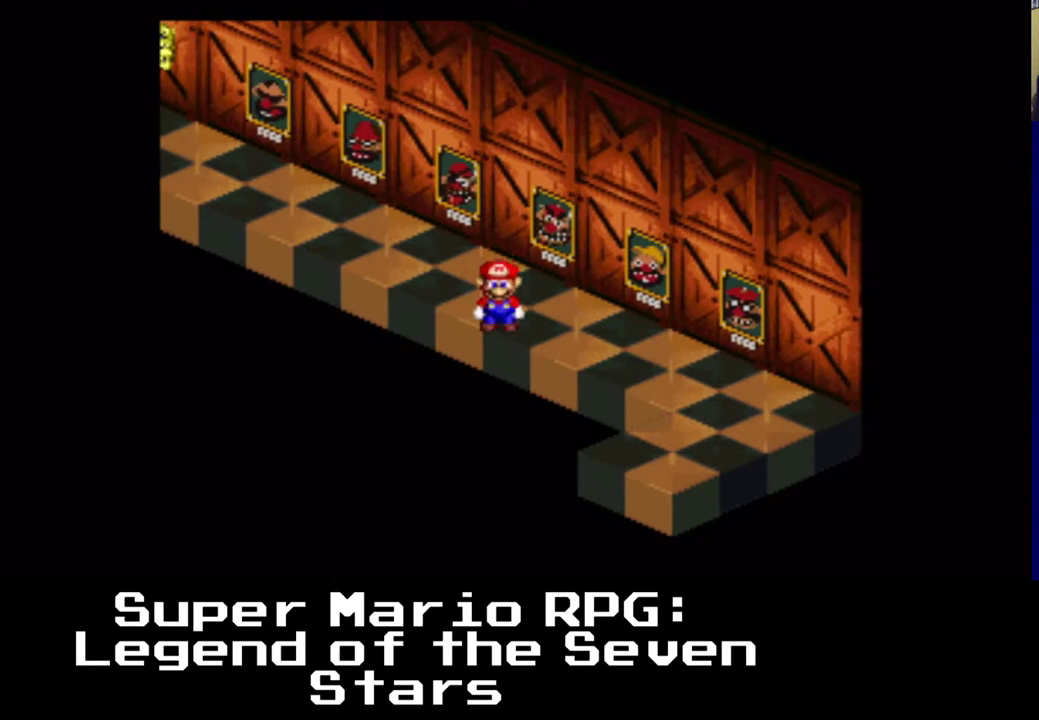
{"buttons": ["DPAD_UP", "DPAD_RIGHT"], "left_stick": "center", "right_stick": "center", "events": [[283, "DPAD_RIGHT", "down"], [283, "DPAD_UP", "down"]]}
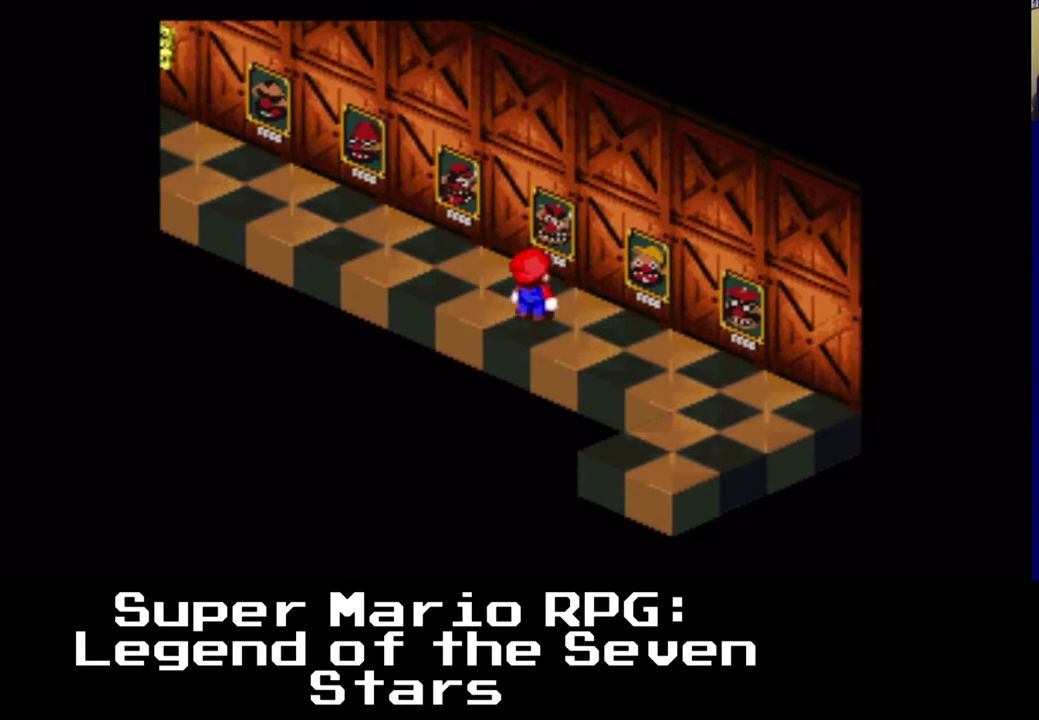
{"buttons": ["DPAD_UP"], "left_stick": "center", "right_stick": "center", "events": [[183, "DPAD_RIGHT", "up"], [183, "DPAD_UP", "up"], [333, "DPAD_UP", "down"]]}
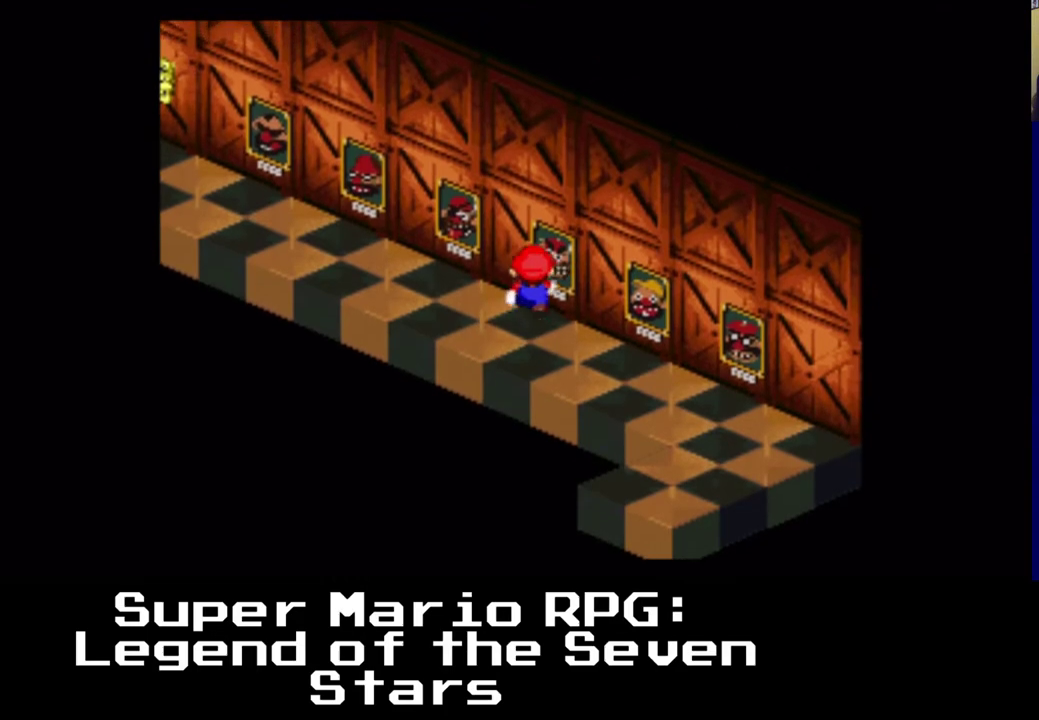
{"buttons": ["DPAD_LEFT"], "left_stick": "center", "right_stick": "center", "events": [[17, "DPAD_UP", "up"], [250, "DPAD_RIGHT", "down"], [383, "DPAD_RIGHT", "up"], [500, "DPAD_LEFT", "down"]]}